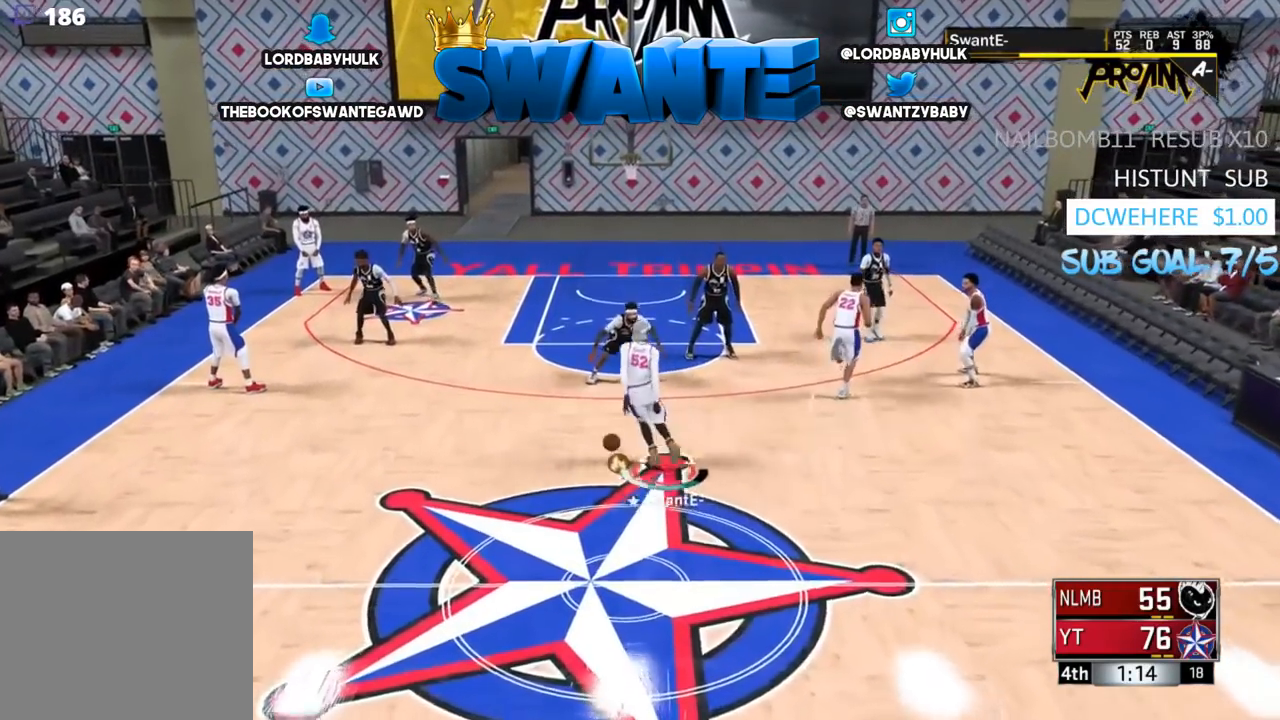
Gameplay with a controller (PlayStation layout); each line is a JSON object with the inputs held at the frame after it. "events" lists button and stick changes between this image and that frame as [ms after this image, input, new state], when the widget could be followed in between.
{"buttons": [], "left_stick": "center", "right_stick": "center", "events": [[50, "right_stick", "down"], [117, "right_stick", "center"], [283, "R2", "up"], [317, "left_stick", "center"]]}
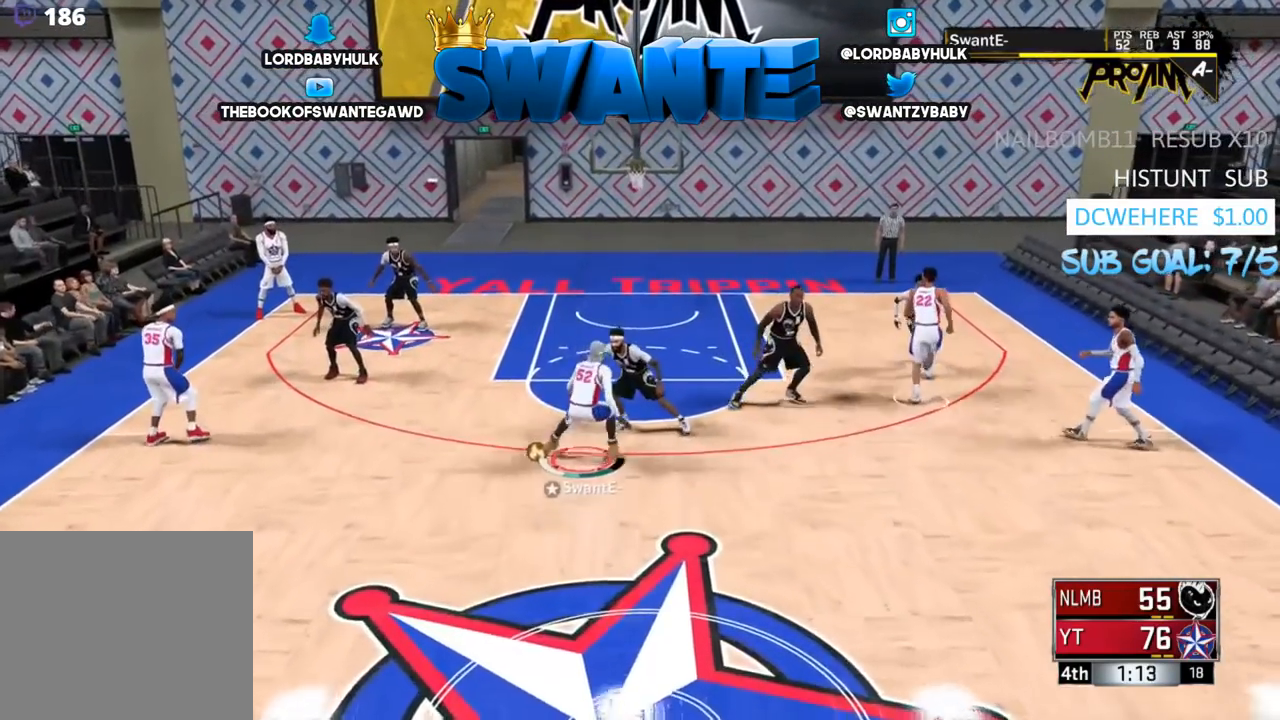
{"buttons": [], "left_stick": "center", "right_stick": "center", "events": []}
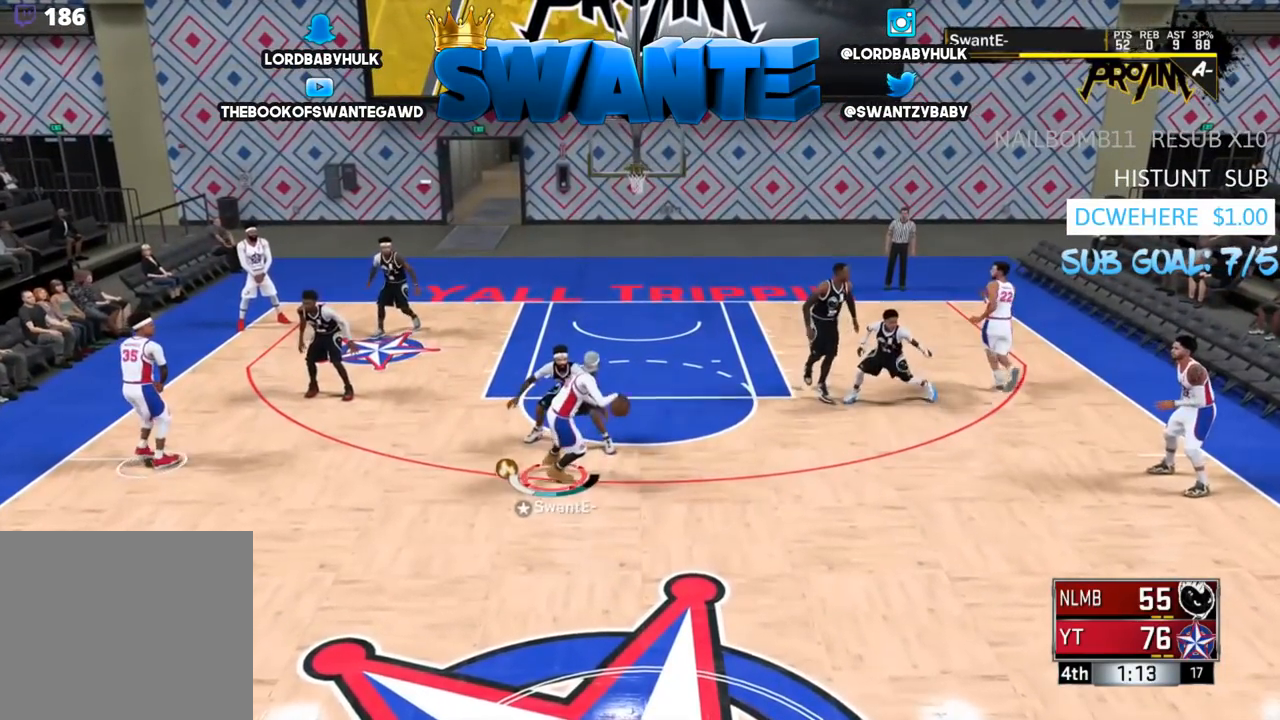
{"buttons": [], "left_stick": "center", "right_stick": "center", "events": [[233, "right_stick", "left"], [267, "R2", "down"], [367, "right_stick", "center"], [433, "R2", "up"]]}
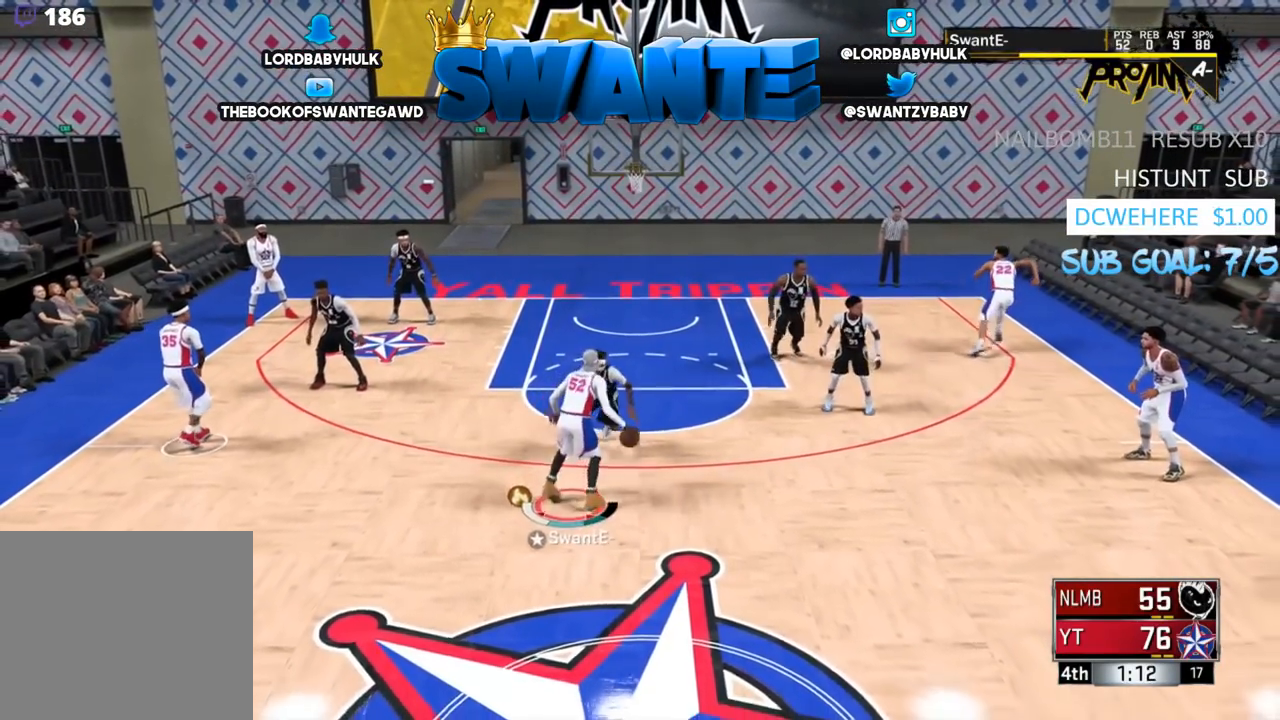
{"buttons": [], "left_stick": "center", "right_stick": "center", "events": []}
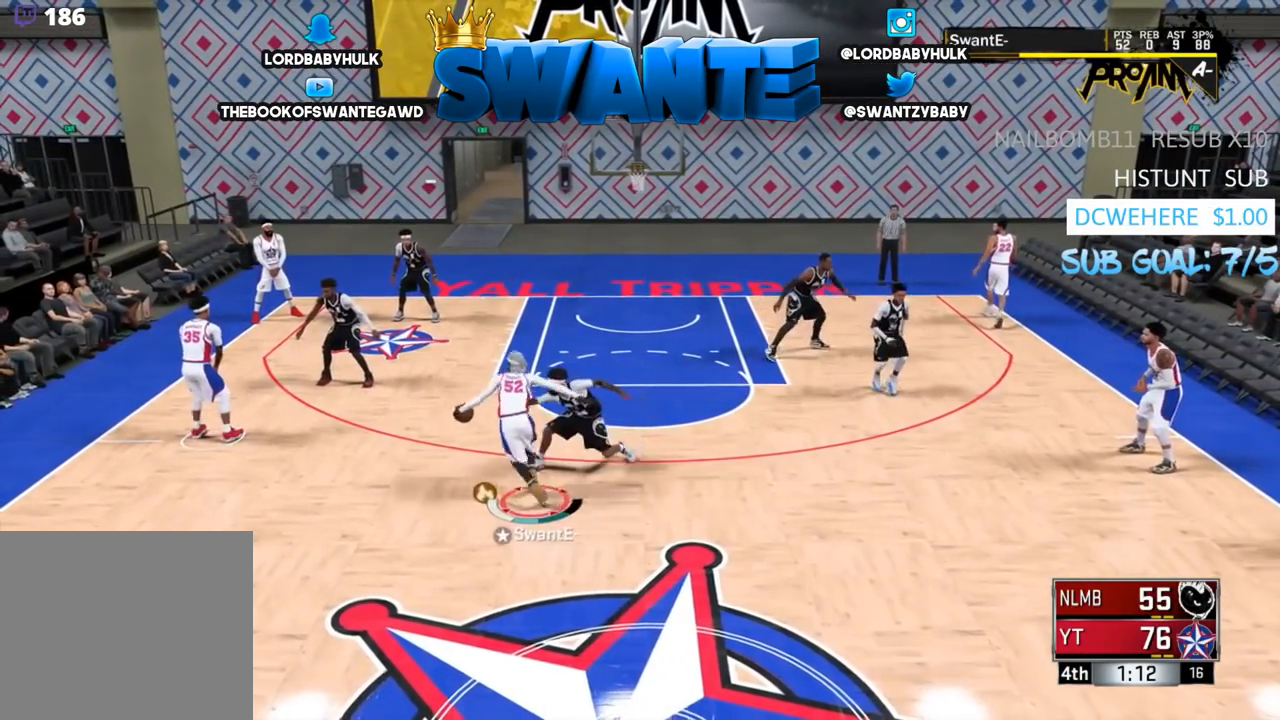
{"buttons": [], "left_stick": "center", "right_stick": "center", "events": [[33, "right_stick", "right"], [117, "right_stick", "center"], [150, "R2", "down"], [150, "left_stick", "right"], [267, "right_stick", "down"], [350, "R2", "up"], [350, "right_stick", "center"], [417, "left_stick", "center"]]}
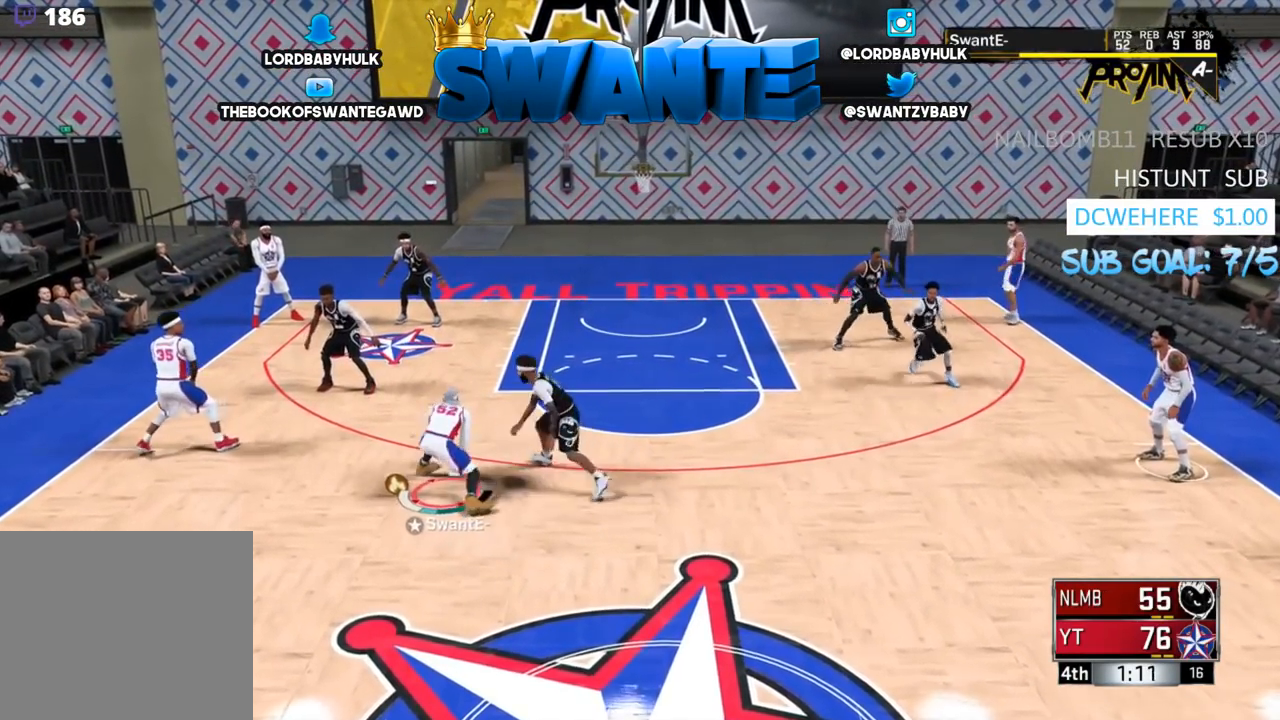
{"buttons": ["R2"], "left_stick": "center", "right_stick": "center", "events": [[450, "R2", "down"]]}
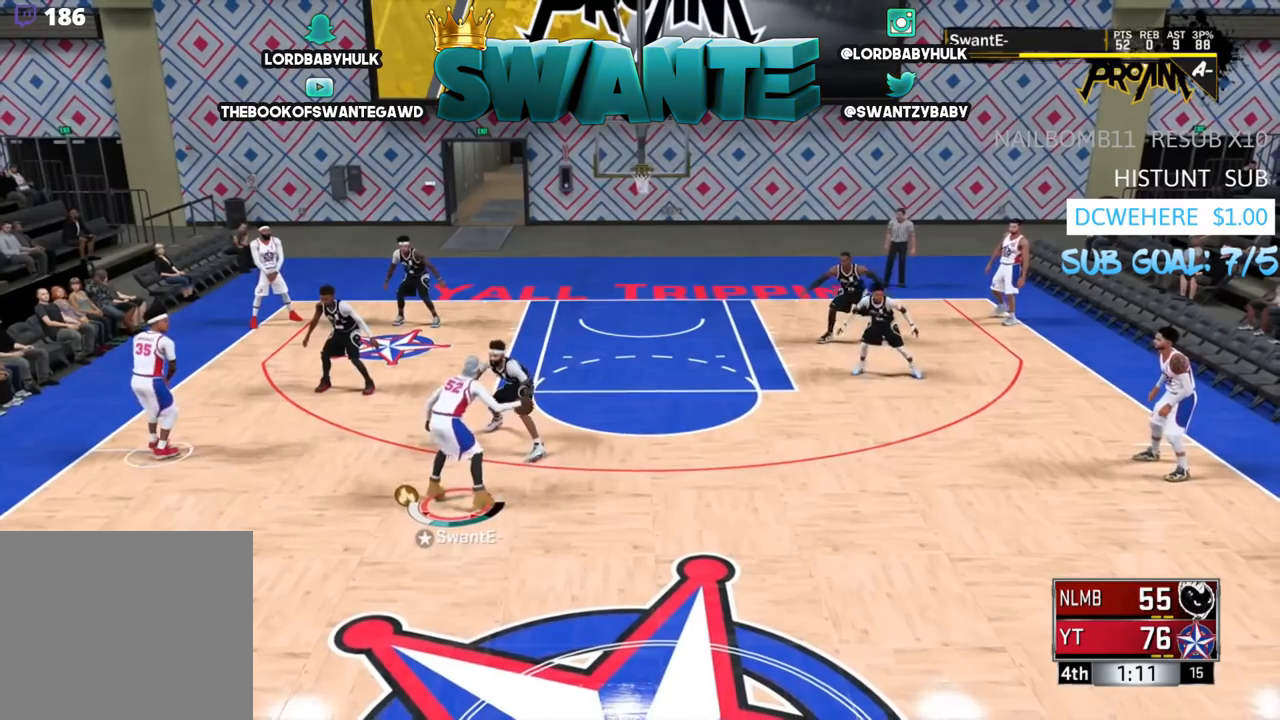
{"buttons": [], "left_stick": "center", "right_stick": "center", "events": [[50, "right_stick", "right"], [117, "right_stick", "center"], [217, "R2", "up"]]}
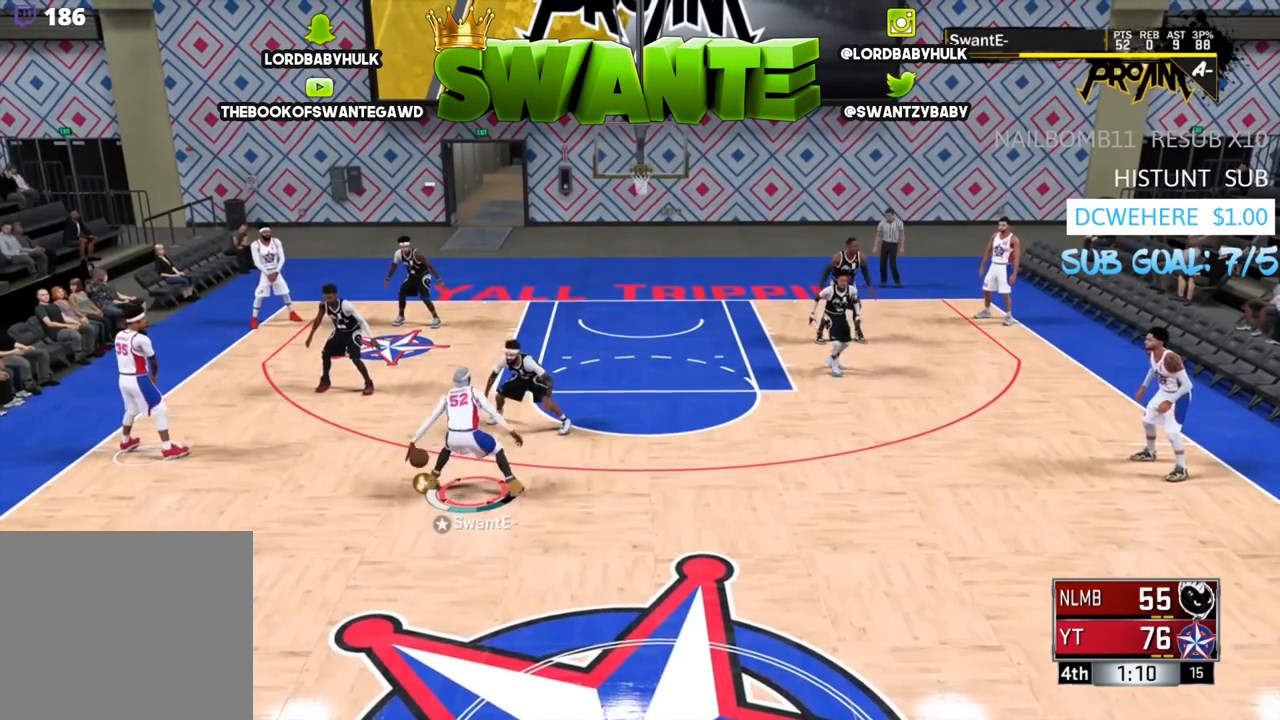
{"buttons": [], "left_stick": "center", "right_stick": "center", "events": []}
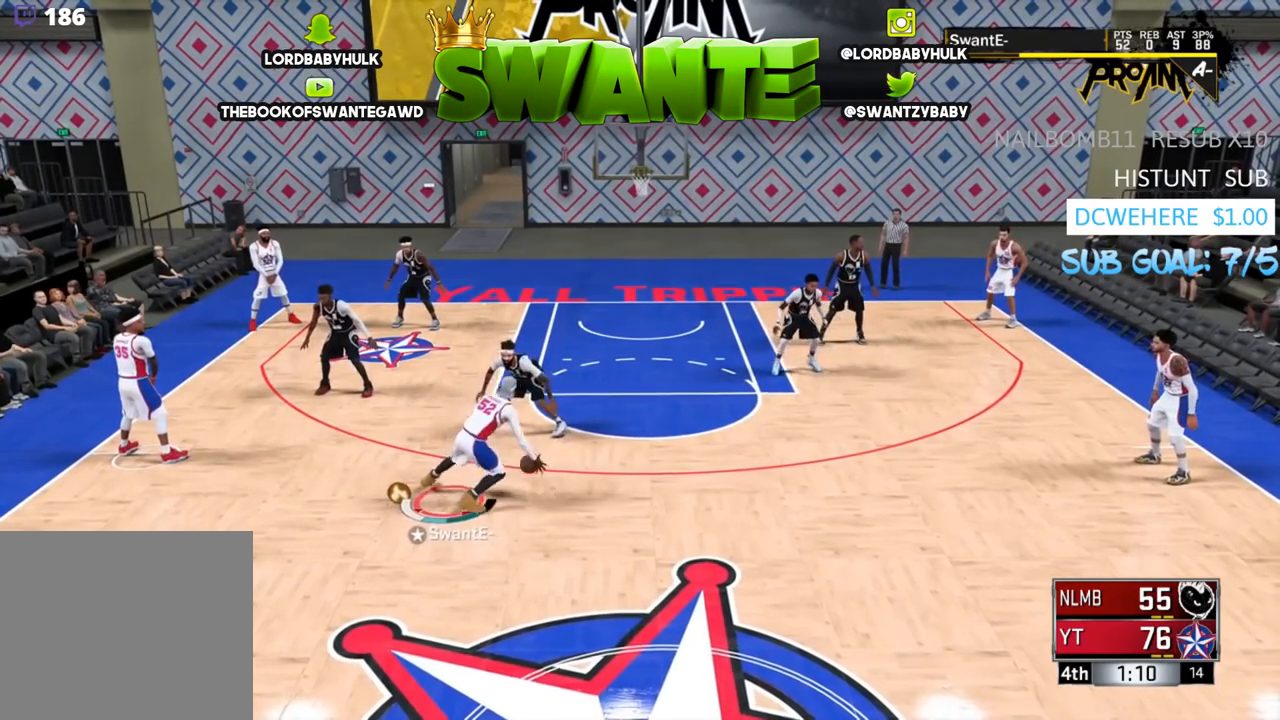
{"buttons": [], "left_stick": "center", "right_stick": "center", "events": [[267, "left_stick", "down-left"], [500, "left_stick", "center"]]}
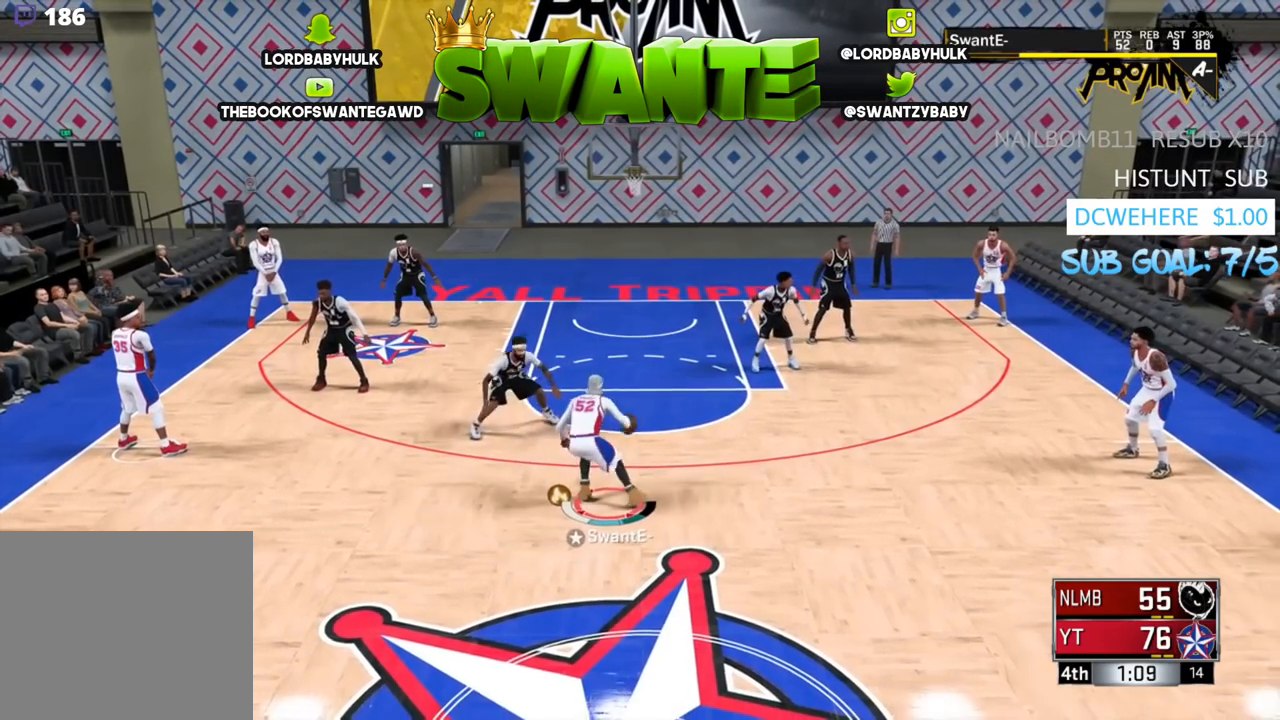
{"buttons": [], "left_stick": "center", "right_stick": "center", "events": []}
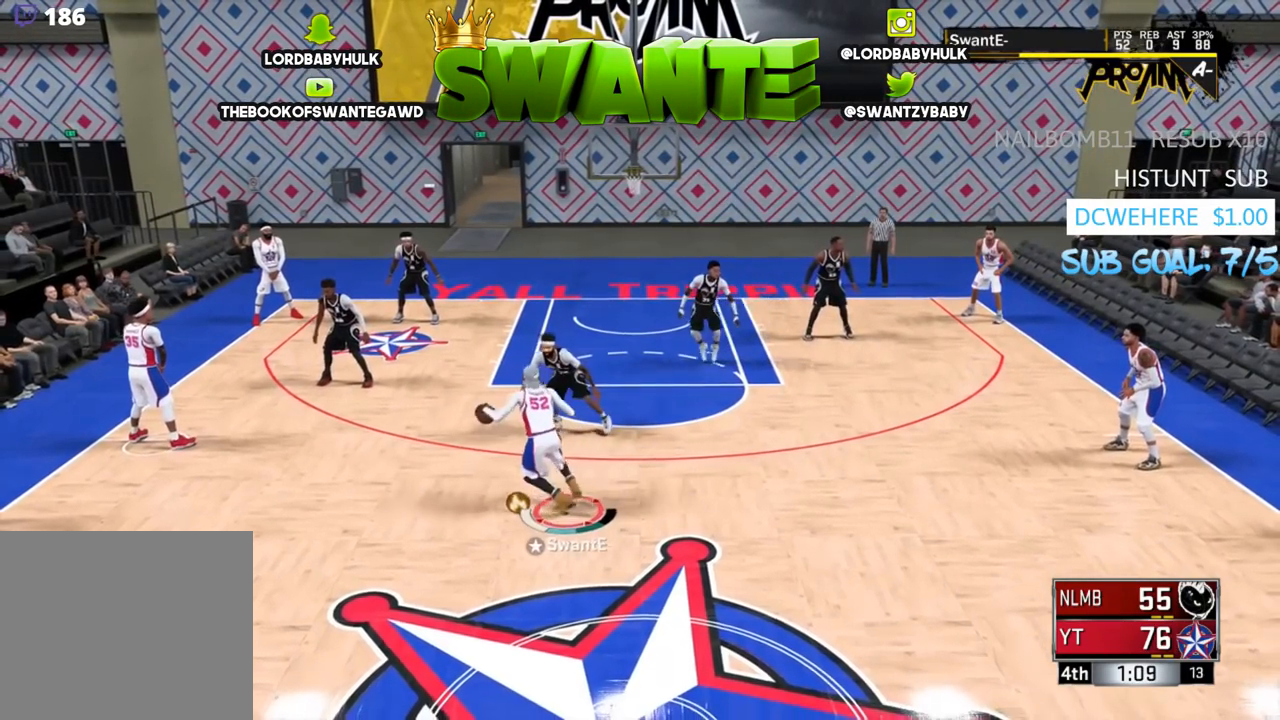
{"buttons": ["R2"], "left_stick": "up-right", "right_stick": "left", "events": [[133, "right_stick", "right"], [200, "right_stick", "center"], [233, "R2", "down"], [267, "left_stick", "up-right"], [400, "right_stick", "left"]]}
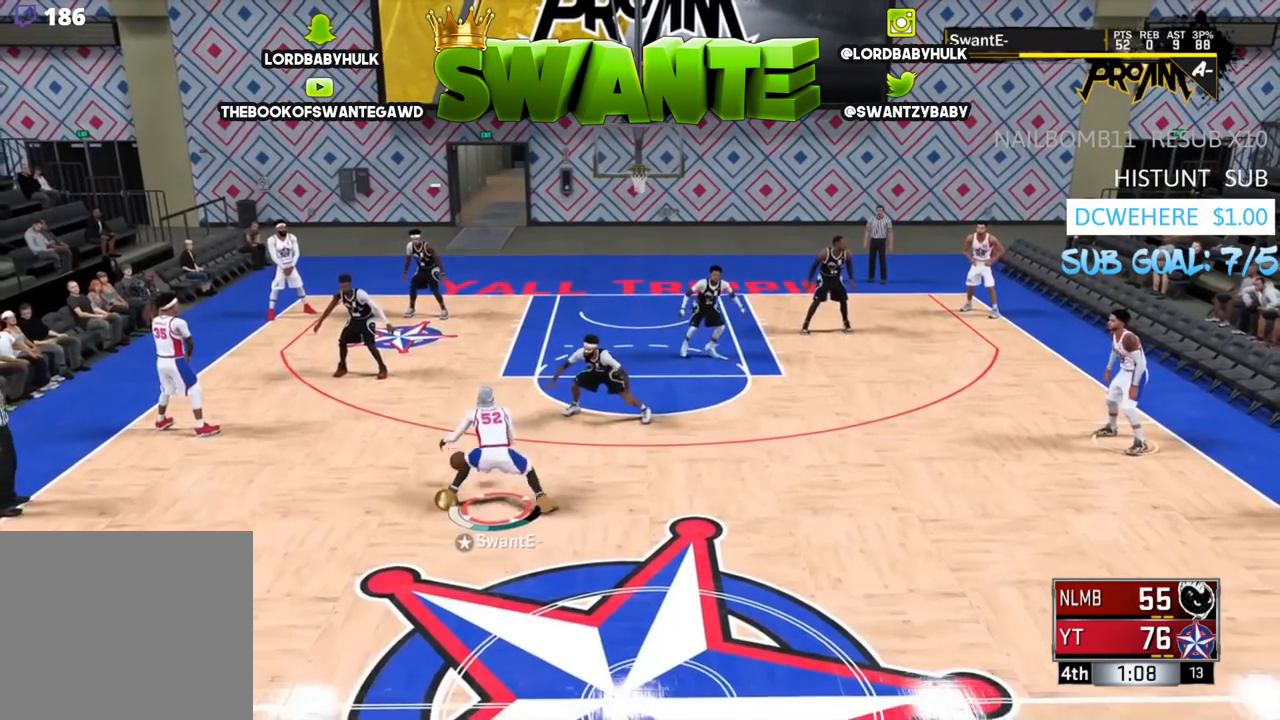
{"buttons": [], "left_stick": "center", "right_stick": "center", "events": [[17, "R2", "up"], [17, "right_stick", "center"], [50, "left_stick", "center"]]}
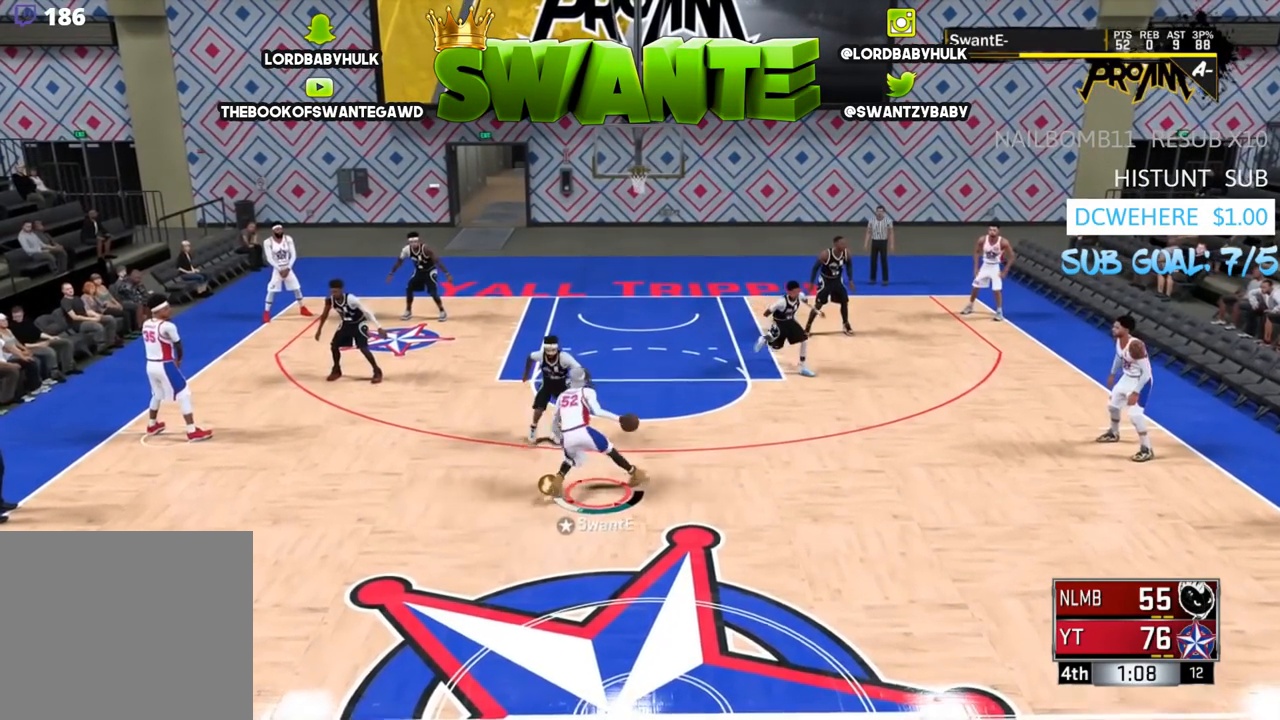
{"buttons": ["R2"], "left_stick": "right", "right_stick": "center", "events": [[283, "right_stick", "right"], [383, "right_stick", "center"], [417, "R2", "down"], [450, "left_stick", "right"]]}
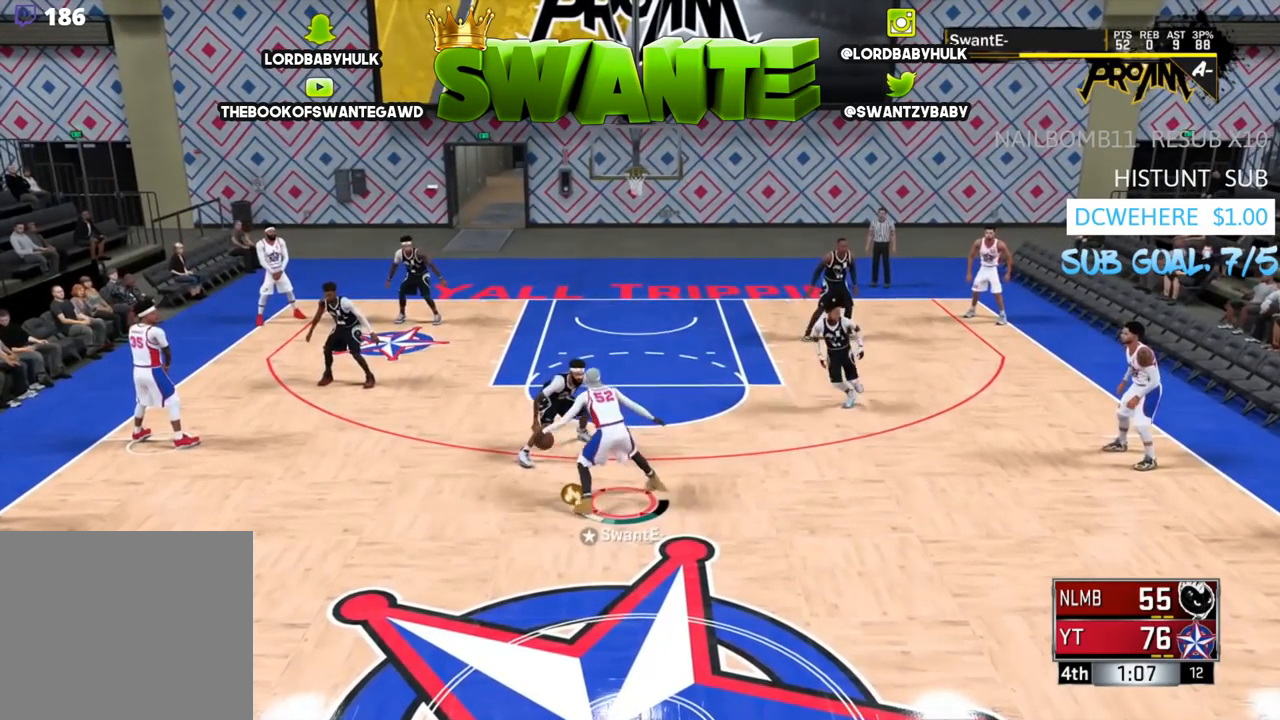
{"buttons": [], "left_stick": "down-left", "right_stick": "center", "events": [[117, "left_stick", "center"], [150, "R2", "up"], [283, "SQUARE", "down"], [317, "SQUARE", "up"], [383, "left_stick", "down-left"]]}
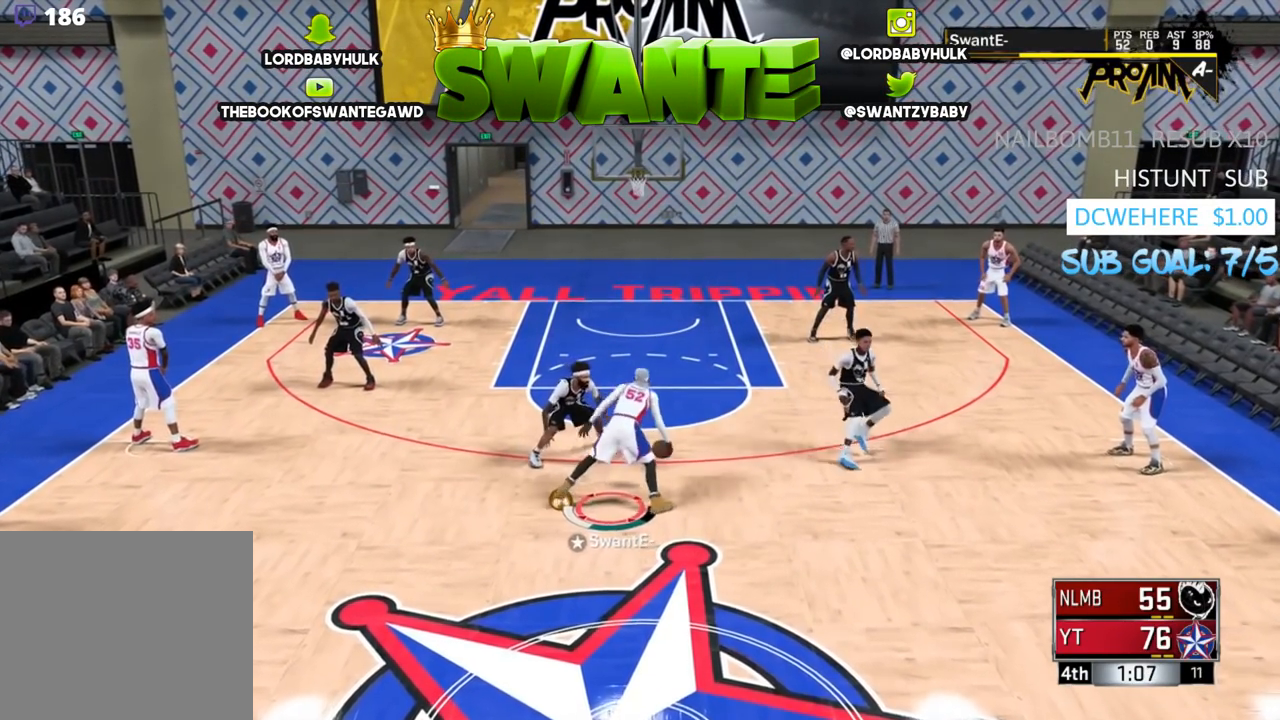
{"buttons": [], "left_stick": "center", "right_stick": "center", "events": [[67, "left_stick", "center"]]}
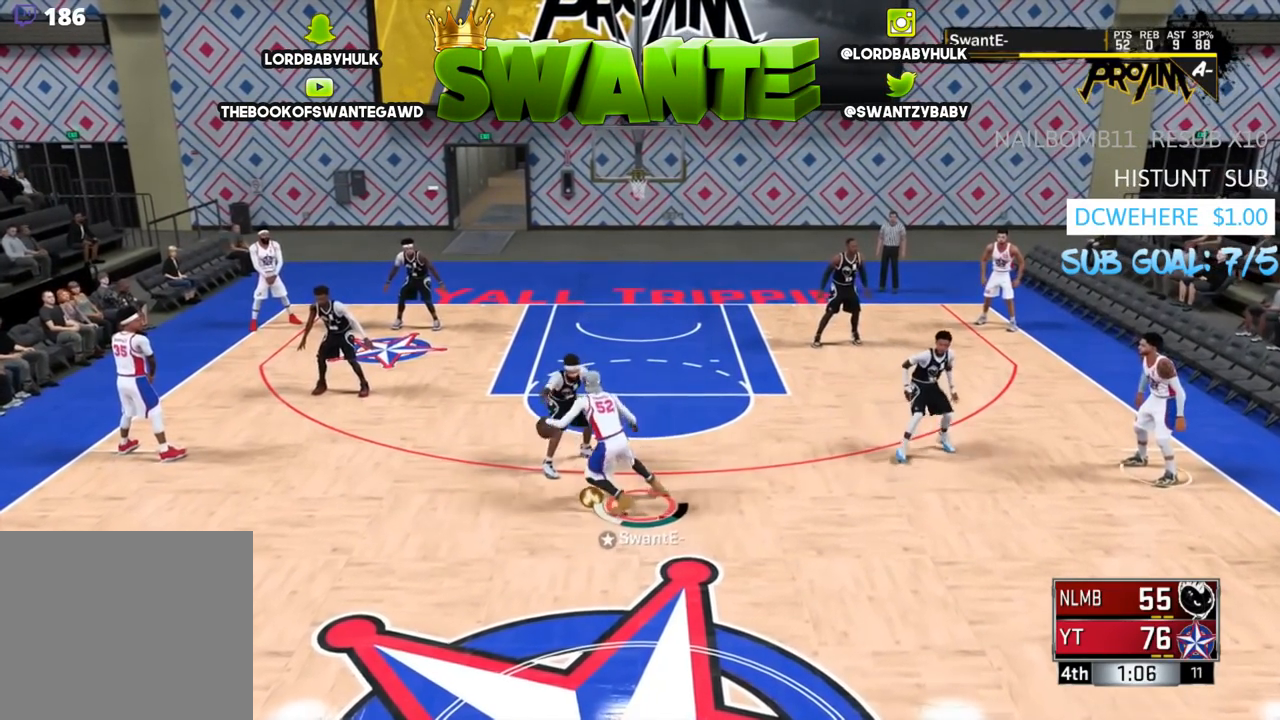
{"buttons": ["R2"], "left_stick": "up-right", "right_stick": "left", "events": [[167, "right_stick", "right"], [233, "right_stick", "center"], [300, "R2", "down"], [300, "left_stick", "up-right"], [500, "right_stick", "left"]]}
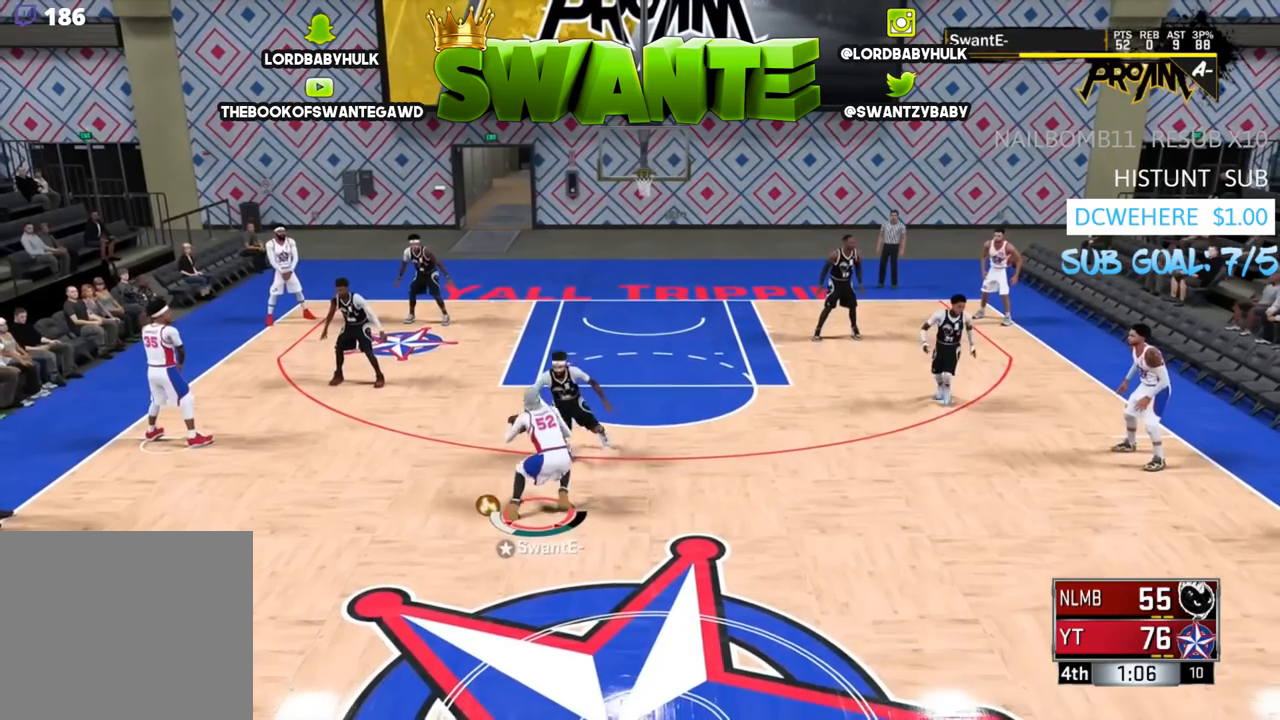
{"buttons": [], "left_stick": "center", "right_stick": "center", "events": [[67, "R2", "up"], [67, "left_stick", "center"], [67, "right_stick", "center"]]}
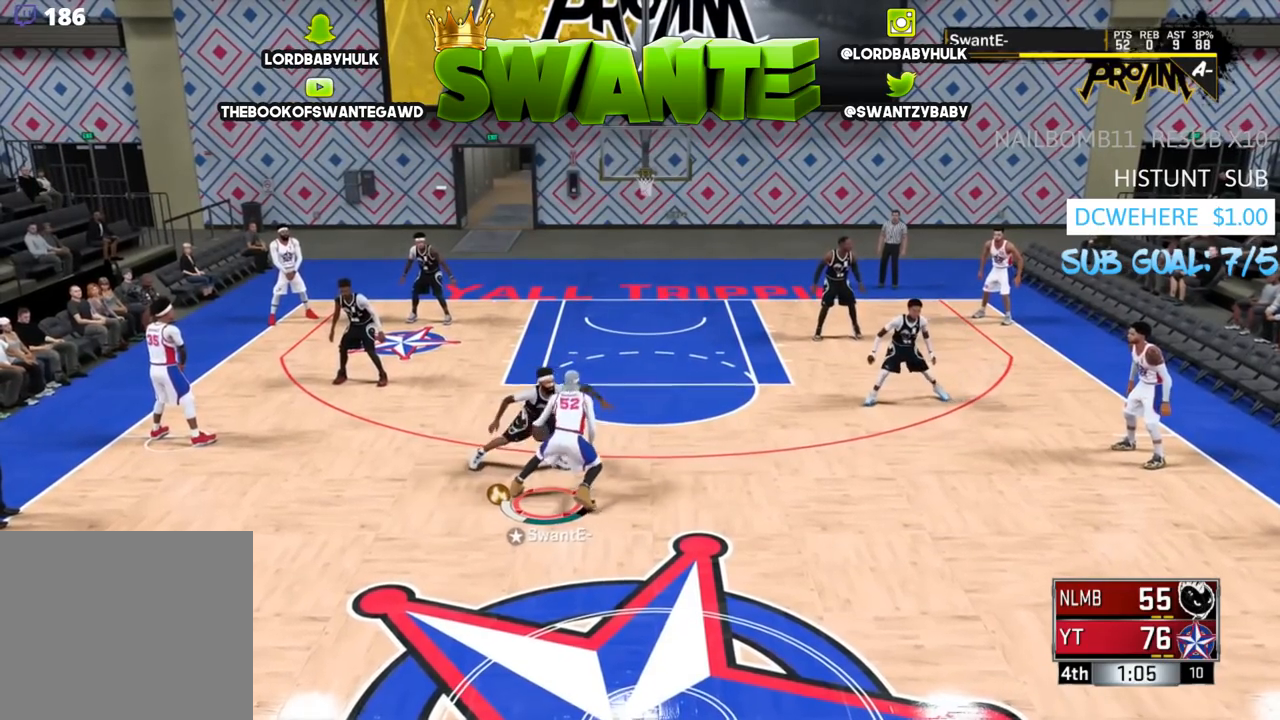
{"buttons": [], "left_stick": "center", "right_stick": "center", "events": [[267, "R2", "down"], [367, "right_stick", "up-right"], [450, "right_stick", "center"], [483, "R2", "up"]]}
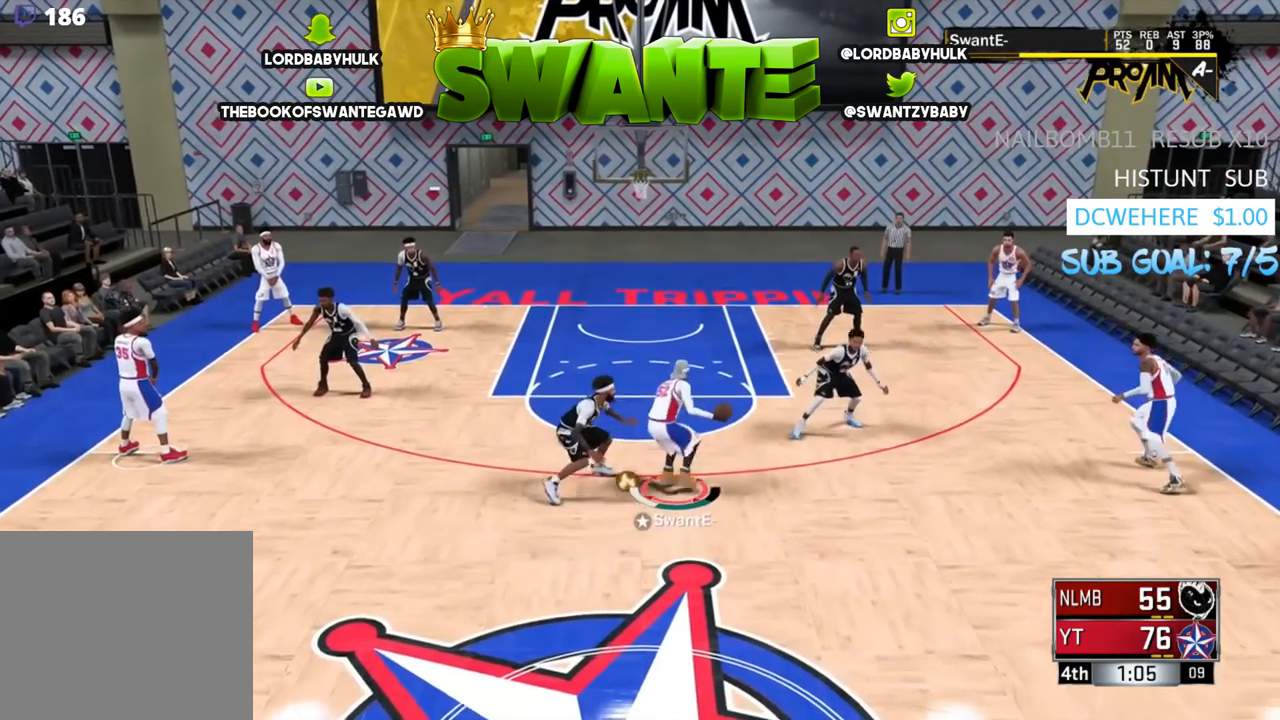
{"buttons": [], "left_stick": "down-left", "right_stick": "center", "events": [[250, "left_stick", "down-left"], [317, "SQUARE", "down"], [350, "SQUARE", "up"]]}
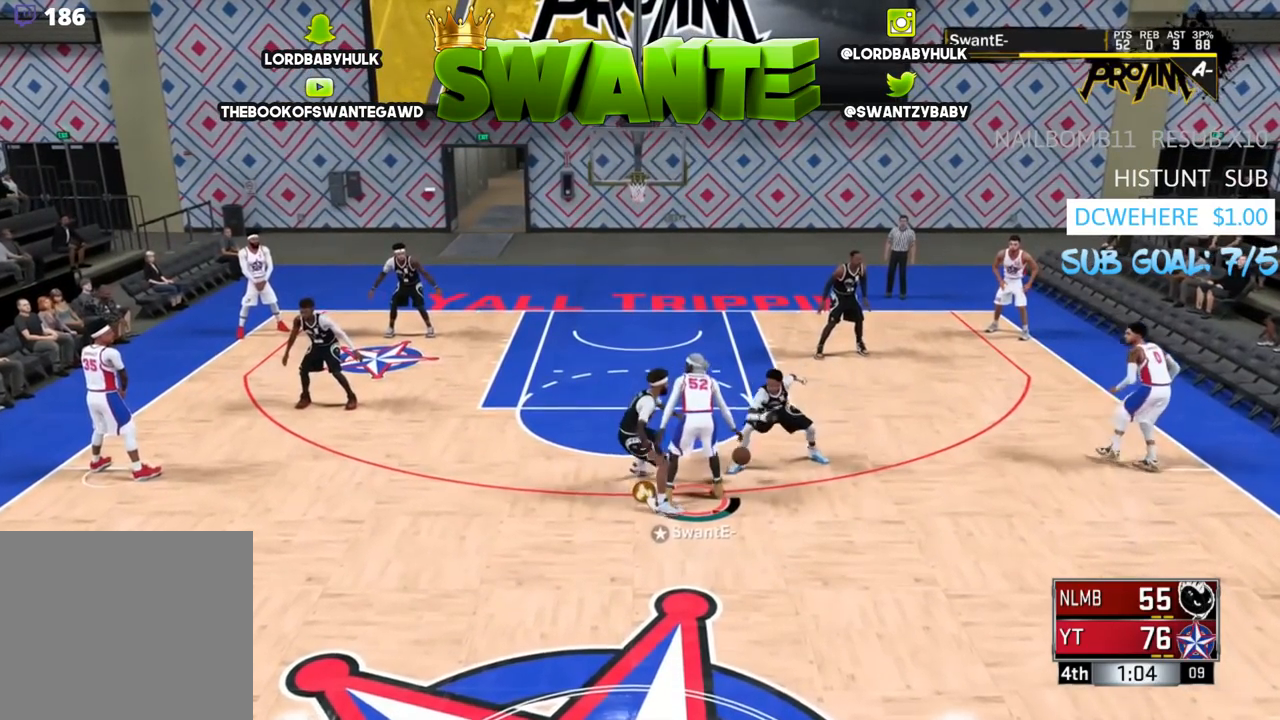
{"buttons": [], "left_stick": "center", "right_stick": "center", "events": [[117, "left_stick", "center"]]}
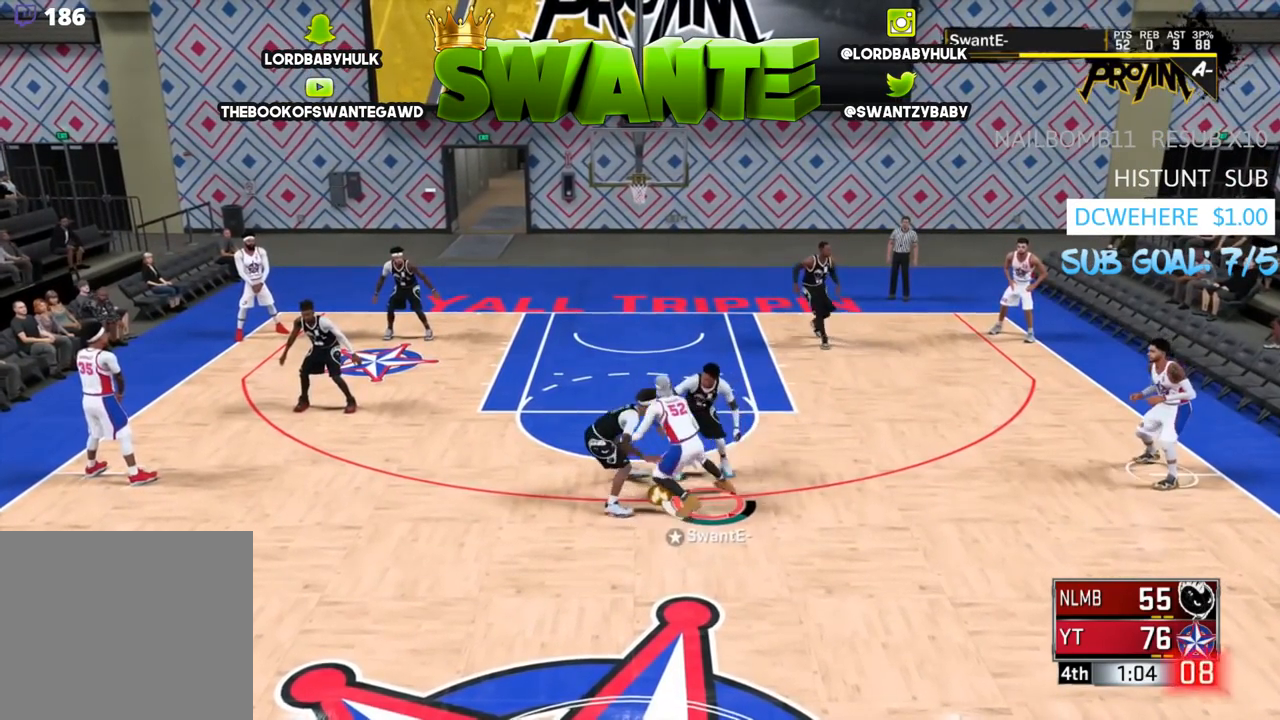
{"buttons": ["R2"], "left_stick": "up-right", "right_stick": "center", "events": [[250, "right_stick", "right"], [317, "right_stick", "center"], [383, "R2", "down"], [383, "left_stick", "up-right"]]}
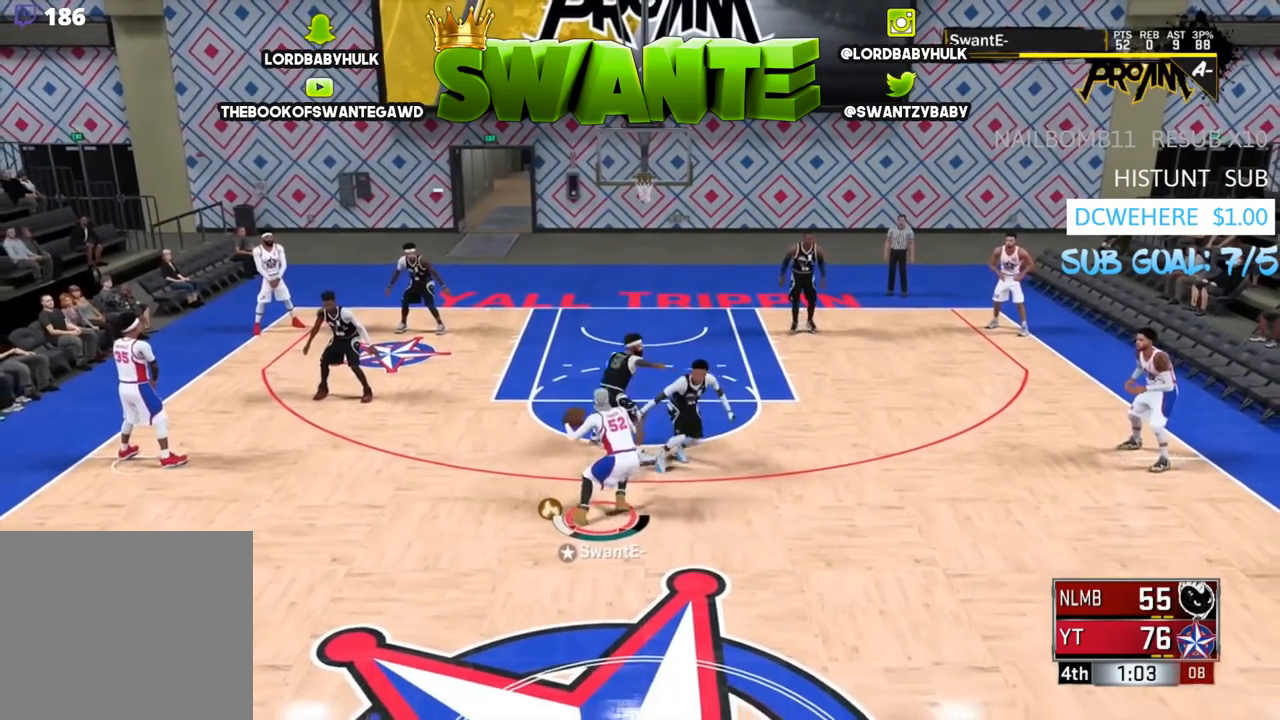
{"buttons": [], "left_stick": "center", "right_stick": "center", "events": [[133, "R2", "up"], [167, "left_stick", "down-right"], [267, "left_stick", "down"], [300, "CROSS", "down"], [367, "CROSS", "up"], [433, "left_stick", "center"]]}
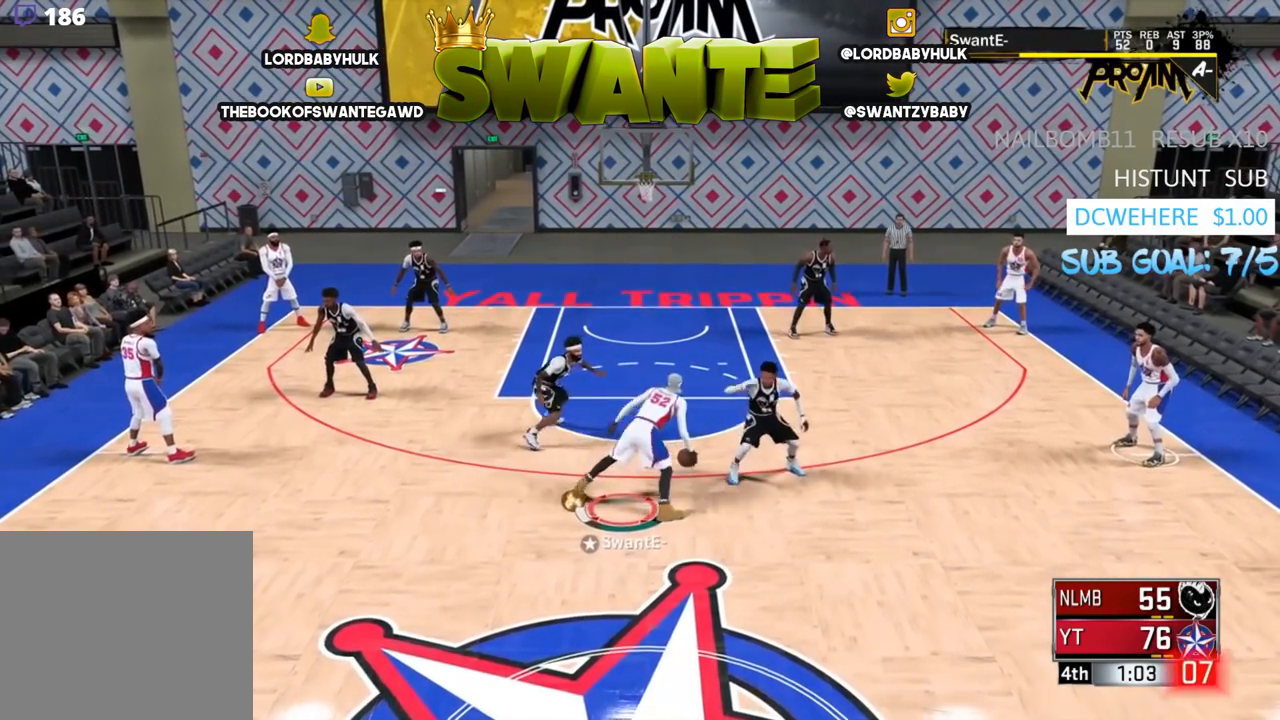
{"buttons": [], "left_stick": "center", "right_stick": "center", "events": []}
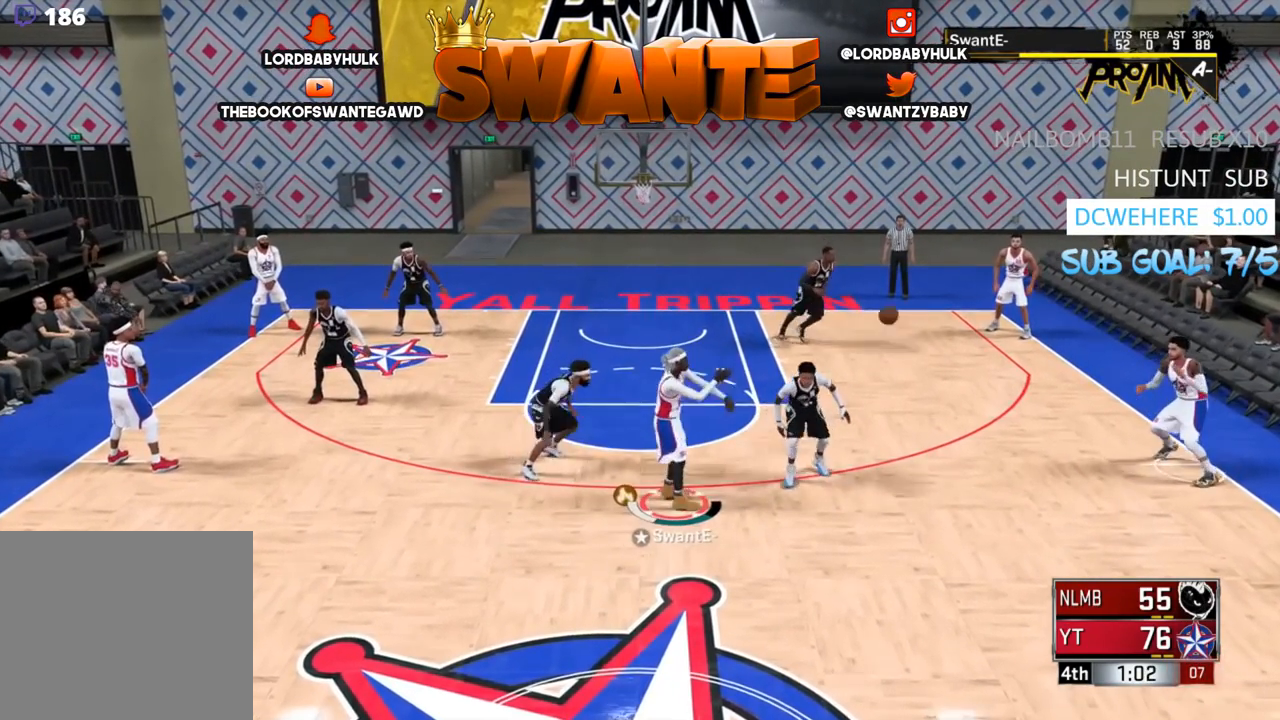
{"buttons": [], "left_stick": "up-left", "right_stick": "center", "events": [[367, "left_stick", "up-left"]]}
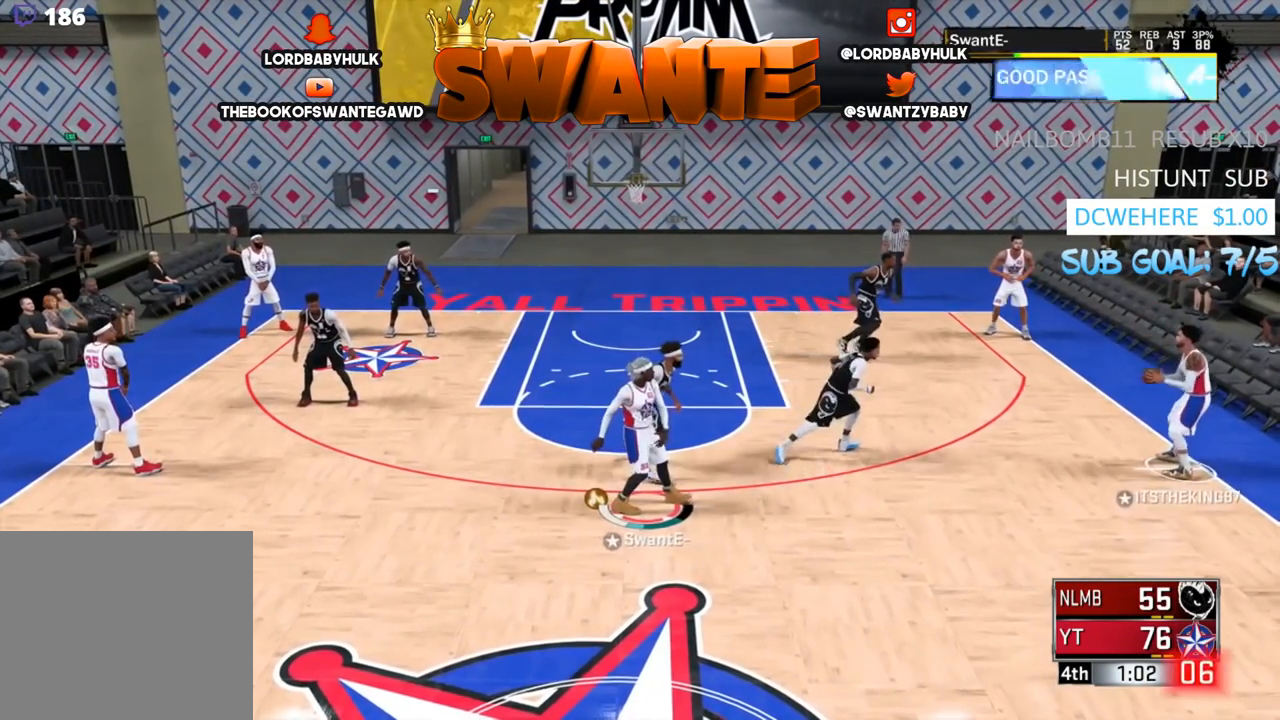
{"buttons": ["R2"], "left_stick": "up-left", "right_stick": "center", "events": [[33, "R2", "down"]]}
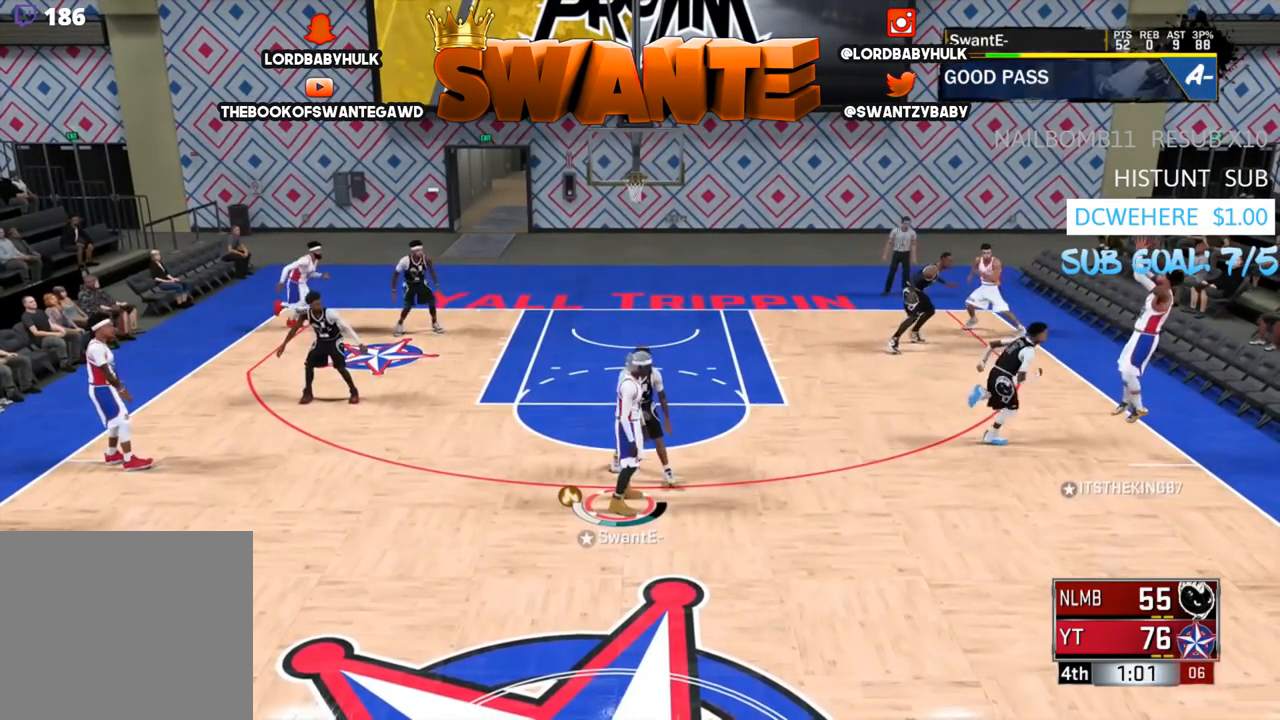
{"buttons": ["R2"], "left_stick": "up-left", "right_stick": "center", "events": []}
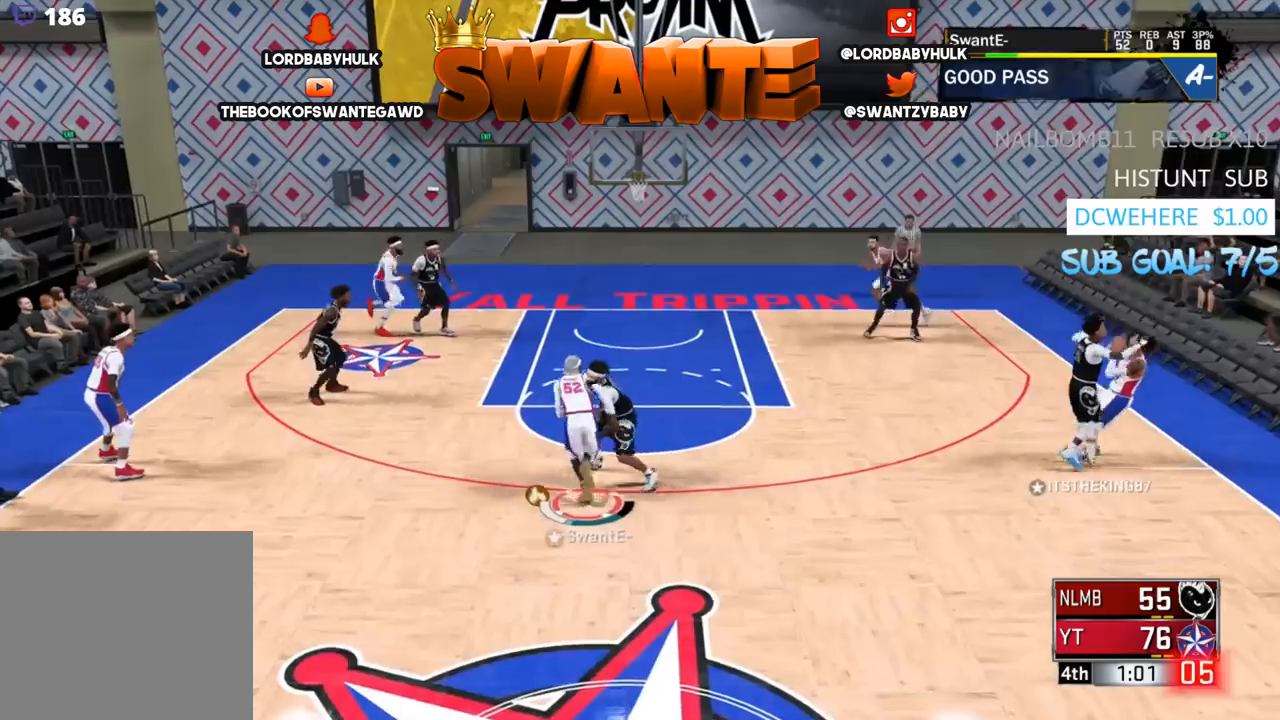
{"buttons": ["R2"], "left_stick": "up", "right_stick": "center", "events": [[100, "left_stick", "up"]]}
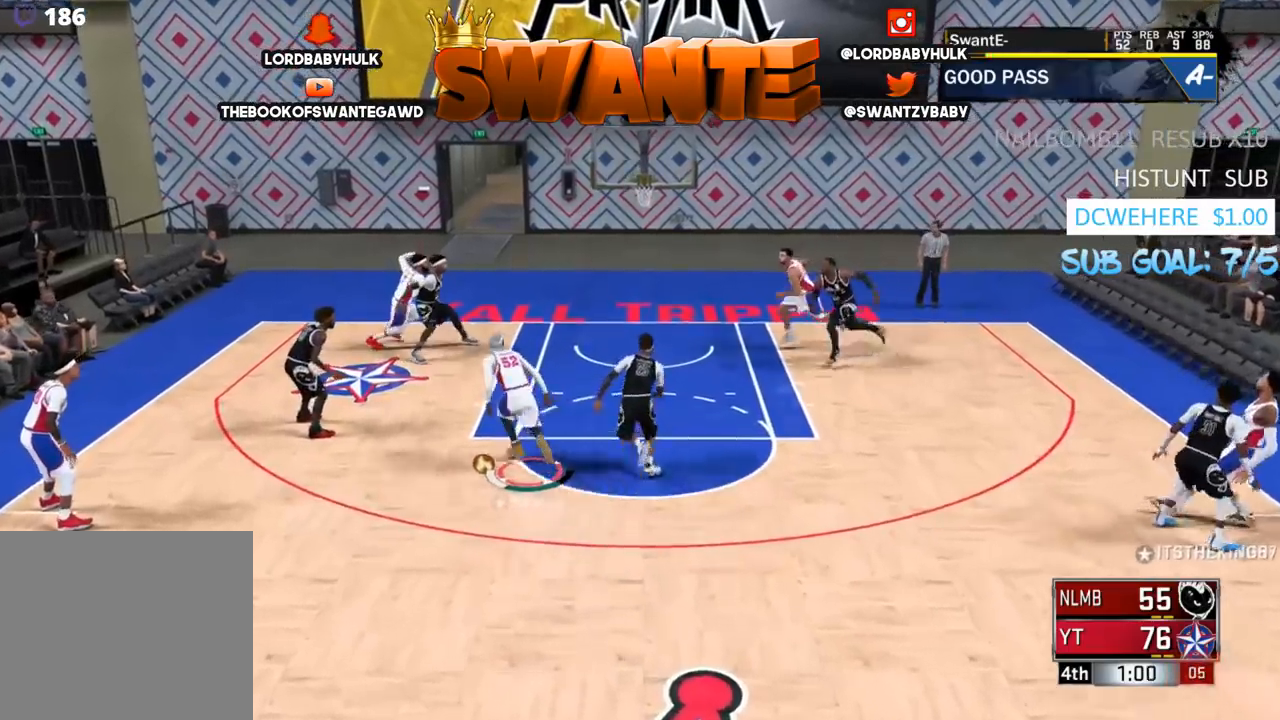
{"buttons": ["TRIANGLE", "R2"], "left_stick": "up", "right_stick": "center", "events": [[117, "TRIANGLE", "down"]]}
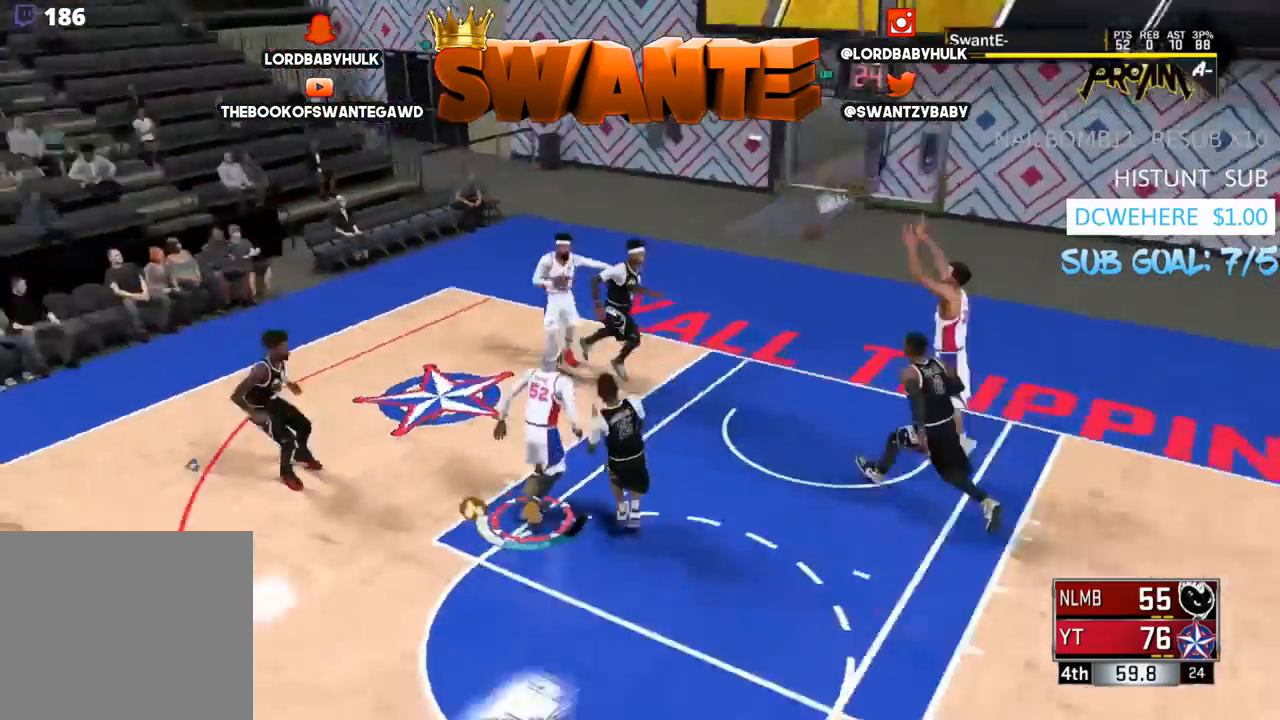
{"buttons": [], "left_stick": "up", "right_stick": "center", "events": [[133, "TRIANGLE", "up"], [200, "R2", "up"]]}
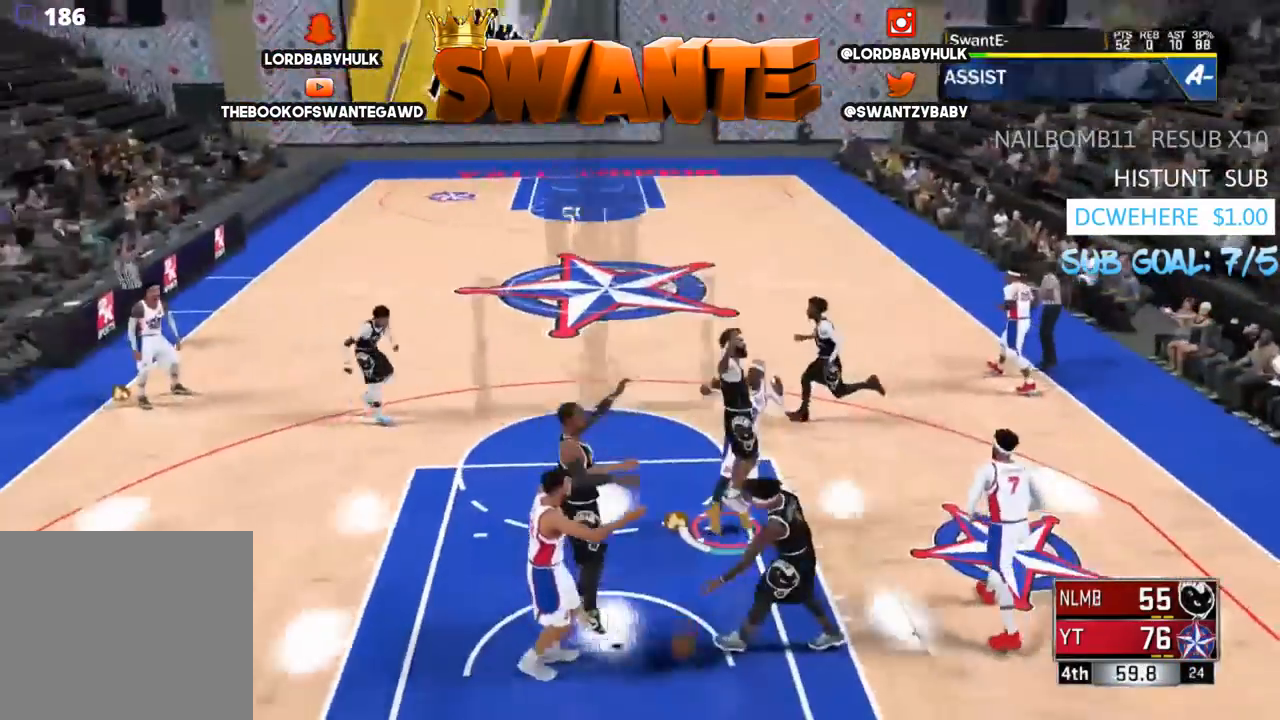
{"buttons": [], "left_stick": "up", "right_stick": "center", "events": []}